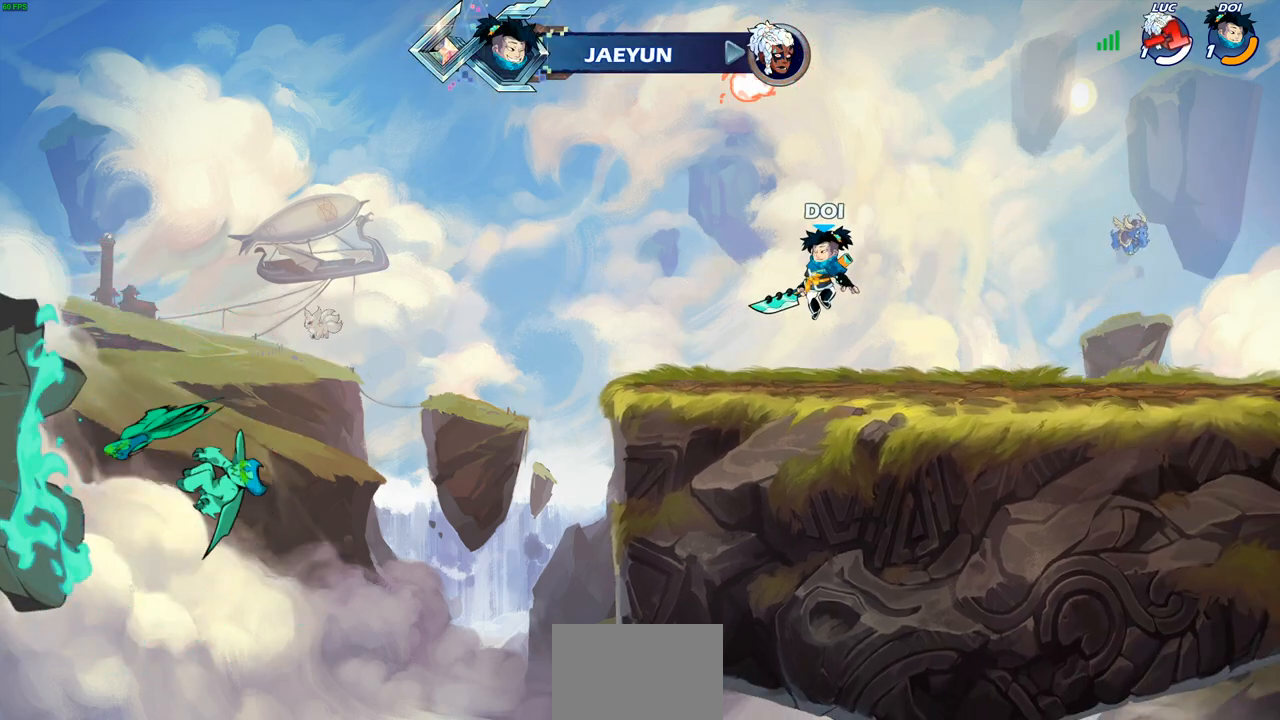
Gameplay with a controller (PlayStation layout); each line is a JSON object with the inputs held at the frame after it. "events" lists button and stick changes between this image and that frame as [ms after this image, input, new state], when the widget could be followed in between. Not read: R3.
{"buttons": [], "left_stick": "center", "right_stick": "center", "events": []}
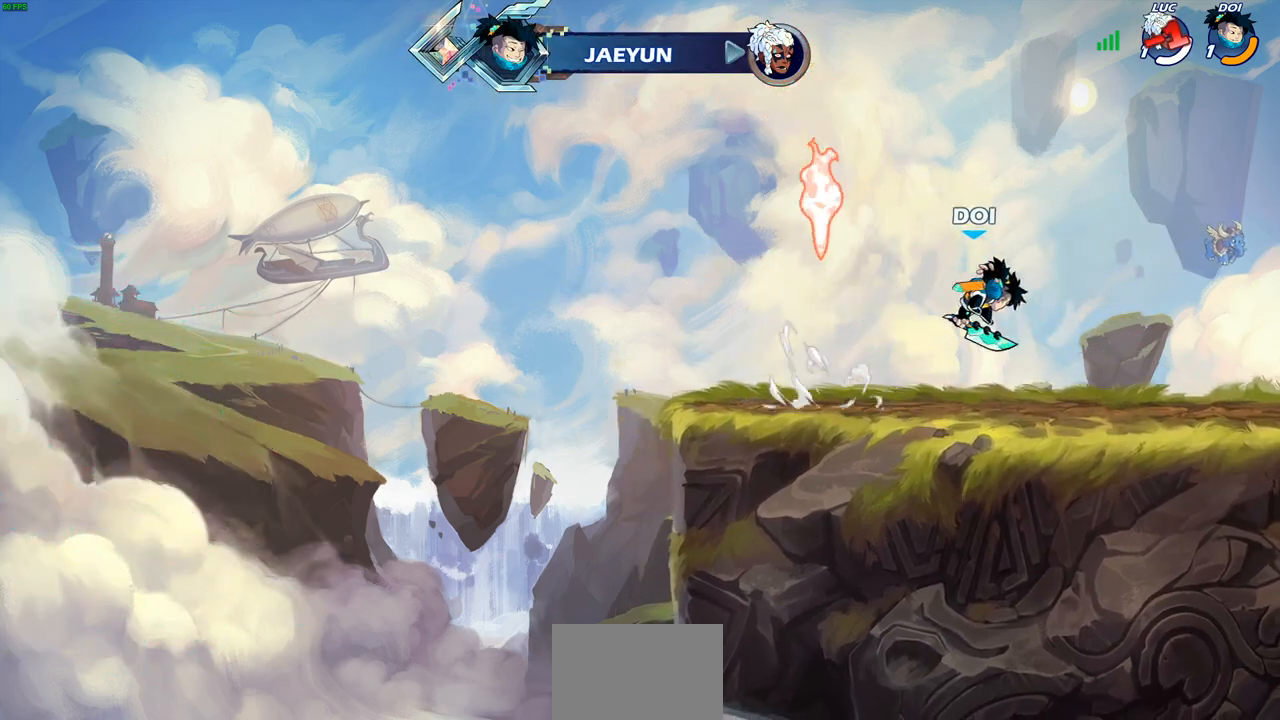
{"buttons": [], "left_stick": "center", "right_stick": "center", "events": []}
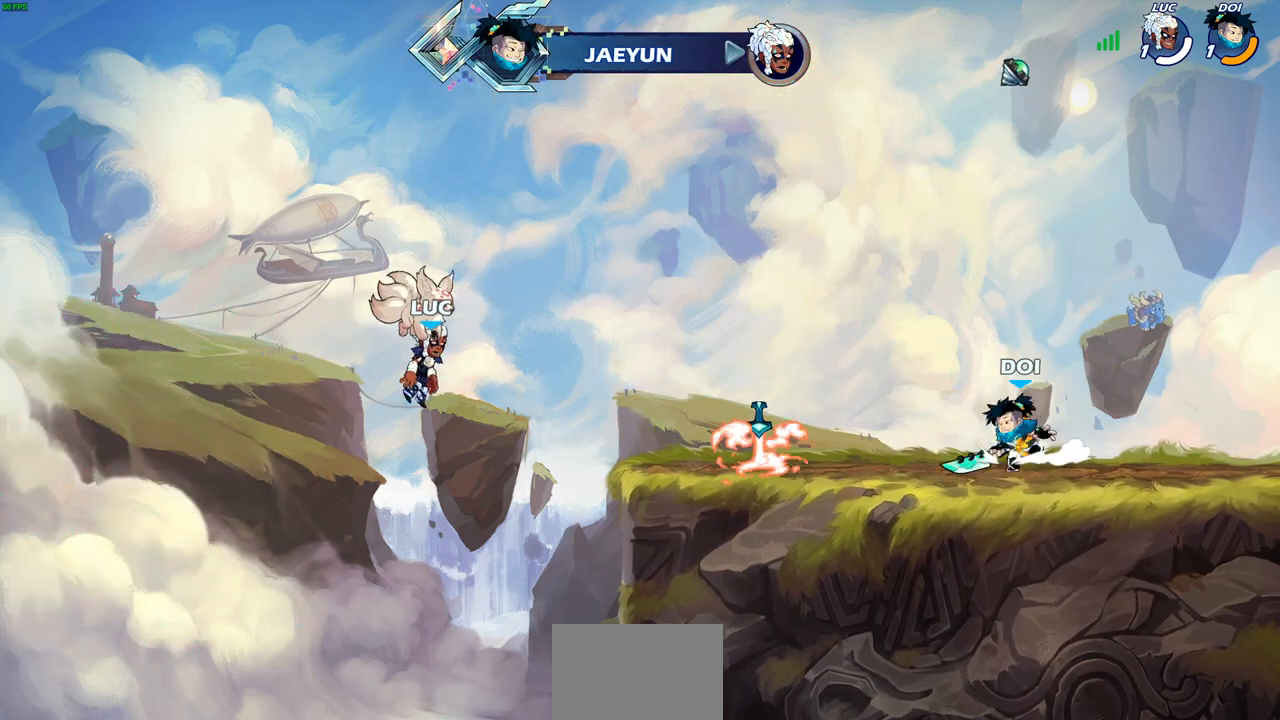
{"buttons": [], "left_stick": "center", "right_stick": "center", "events": []}
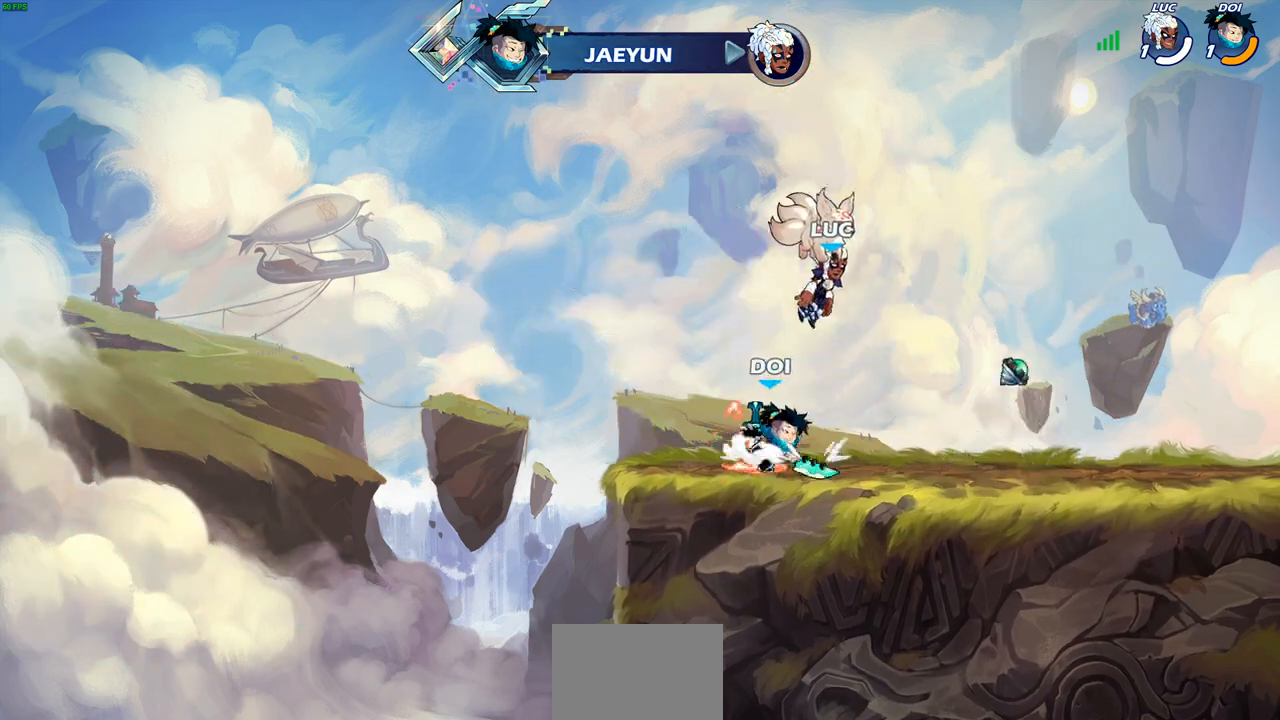
{"buttons": [], "left_stick": "center", "right_stick": "center", "events": []}
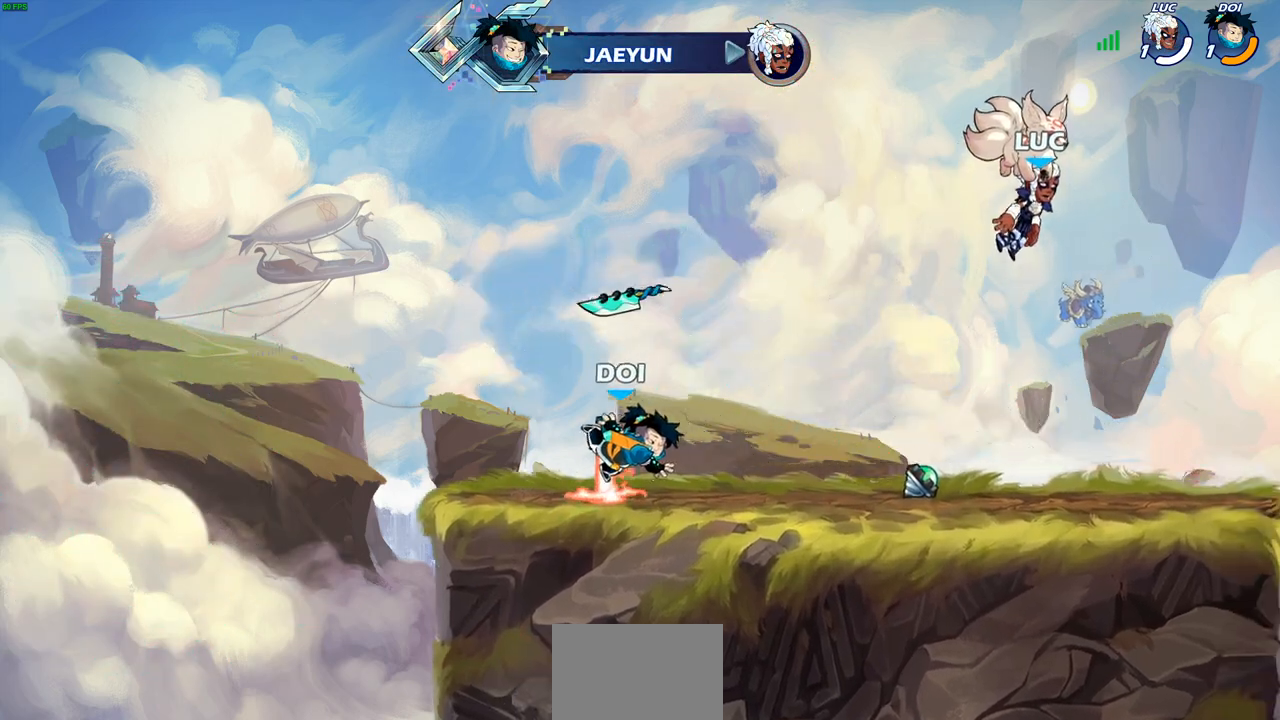
{"buttons": ["SELECT"], "left_stick": "center", "right_stick": "center", "events": [[483, "SELECT", "down"]]}
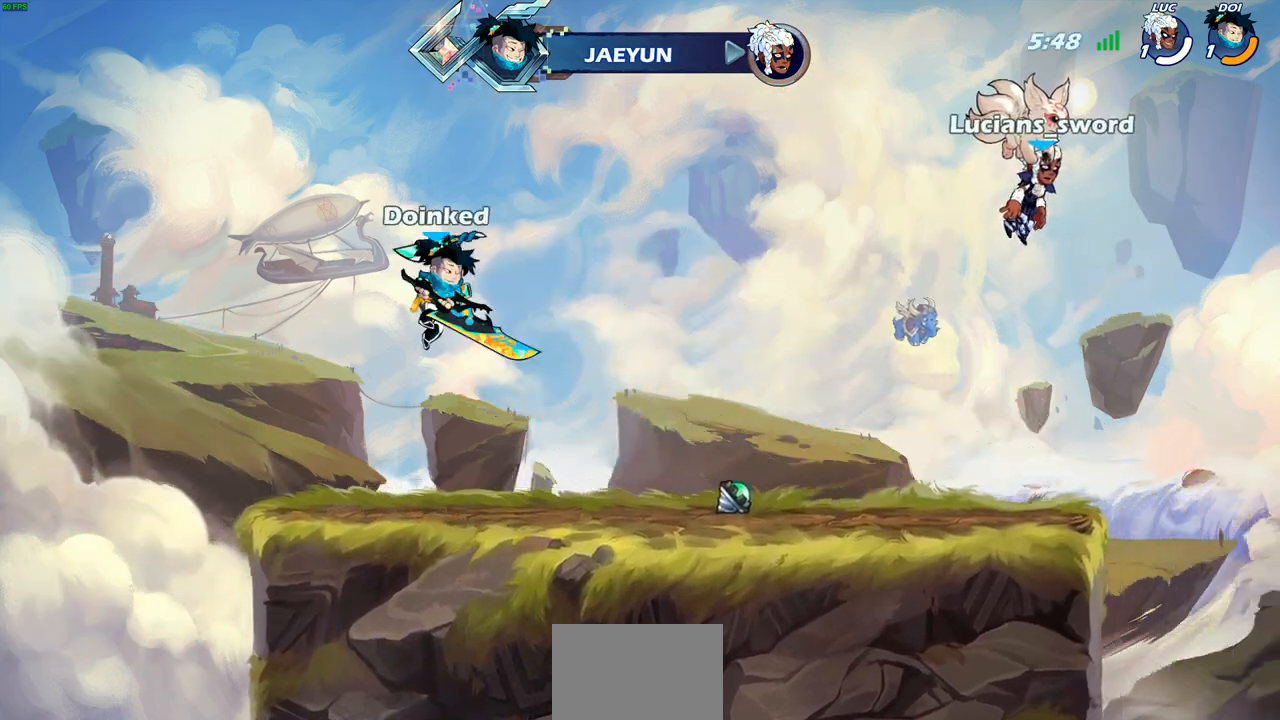
{"buttons": ["SELECT"], "left_stick": "center", "right_stick": "center", "events": []}
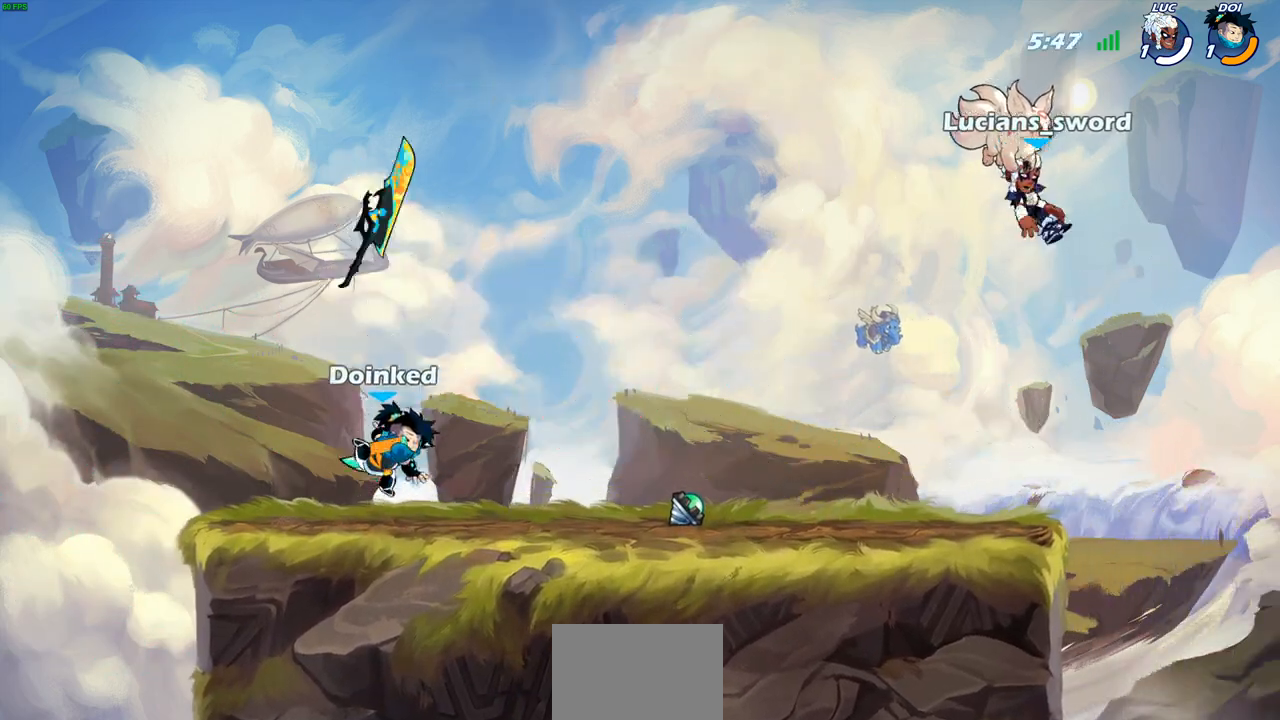
{"buttons": [], "left_stick": "center", "right_stick": "center", "events": [[333, "SELECT", "up"]]}
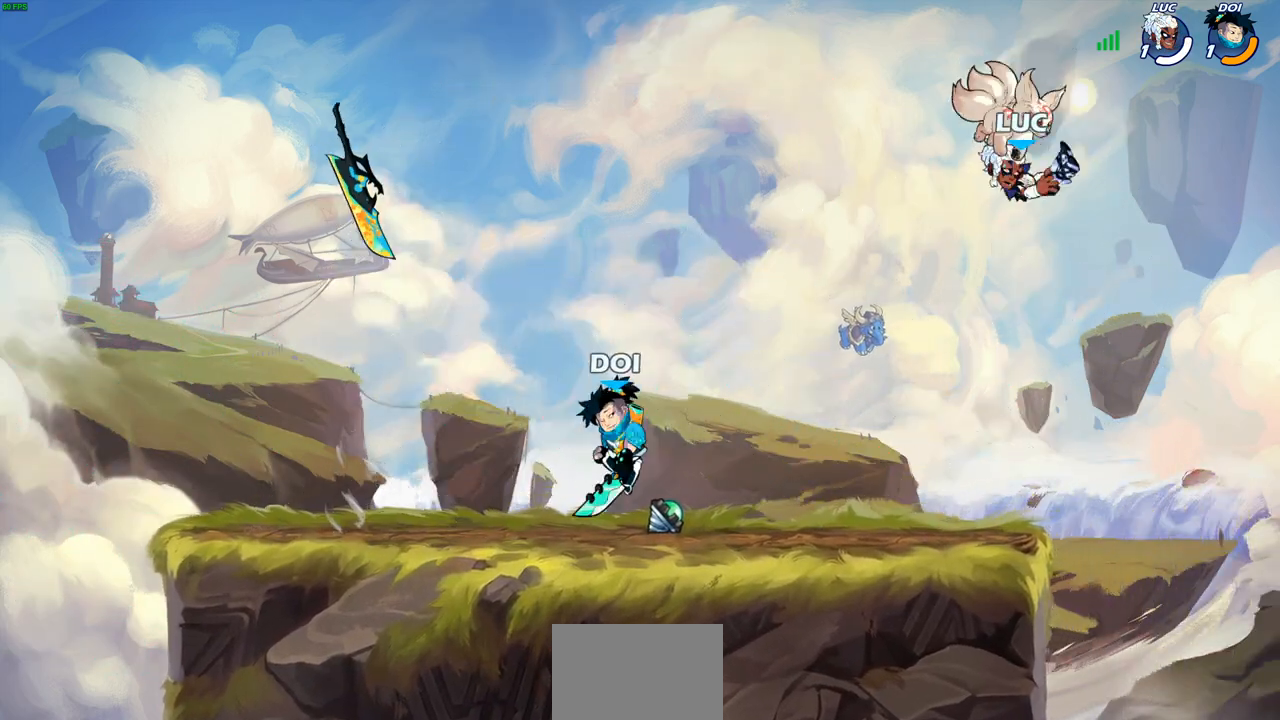
{"buttons": [], "left_stick": "left", "right_stick": "center", "events": [[333, "left_stick", "left"]]}
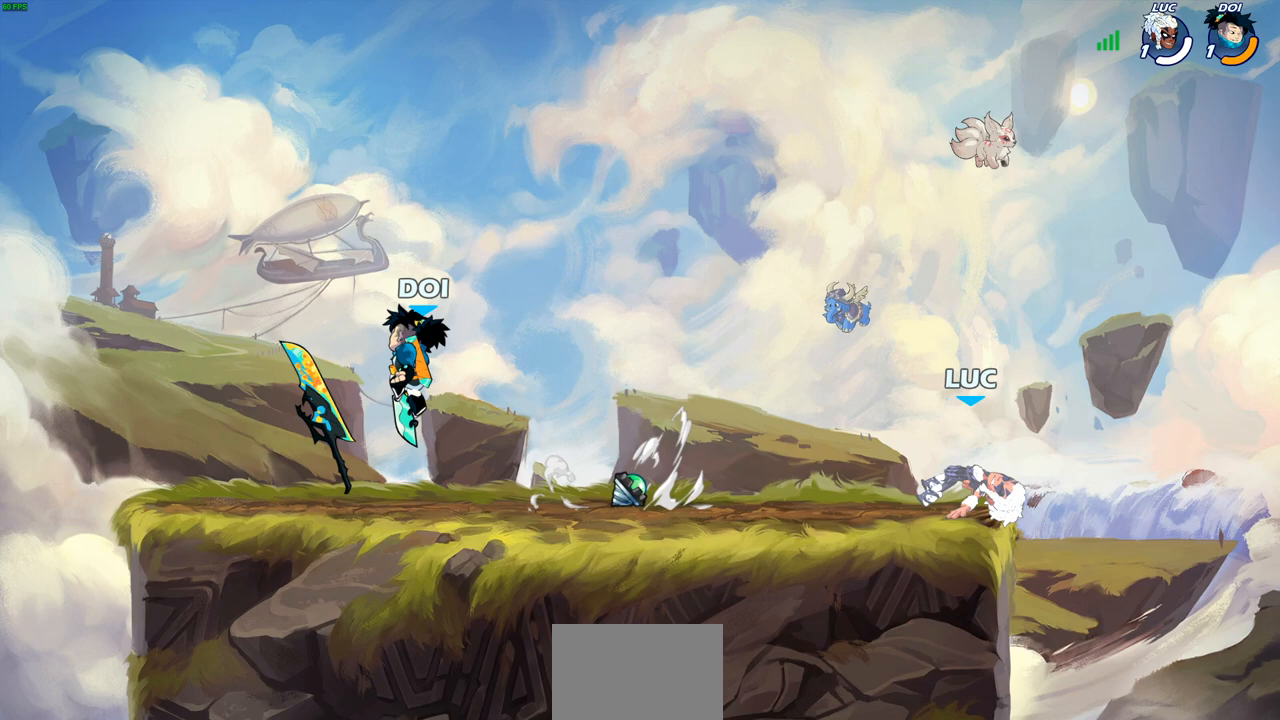
{"buttons": [], "left_stick": "left", "right_stick": "center", "events": []}
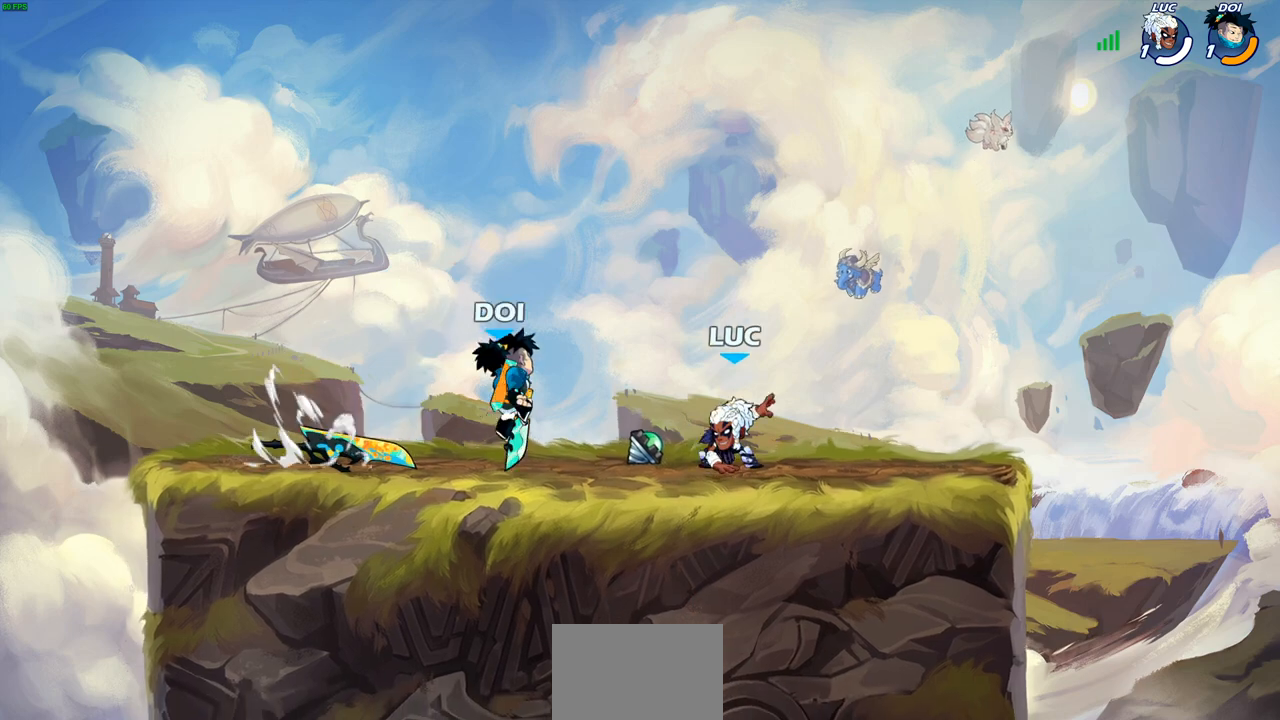
{"buttons": [], "left_stick": "up-left", "right_stick": "center", "events": [[50, "left_stick", "up-right"], [200, "left_stick", "up-left"], [367, "R1", "down"], [383, "CROSS", "down"], [500, "CROSS", "up"], [500, "R1", "up"]]}
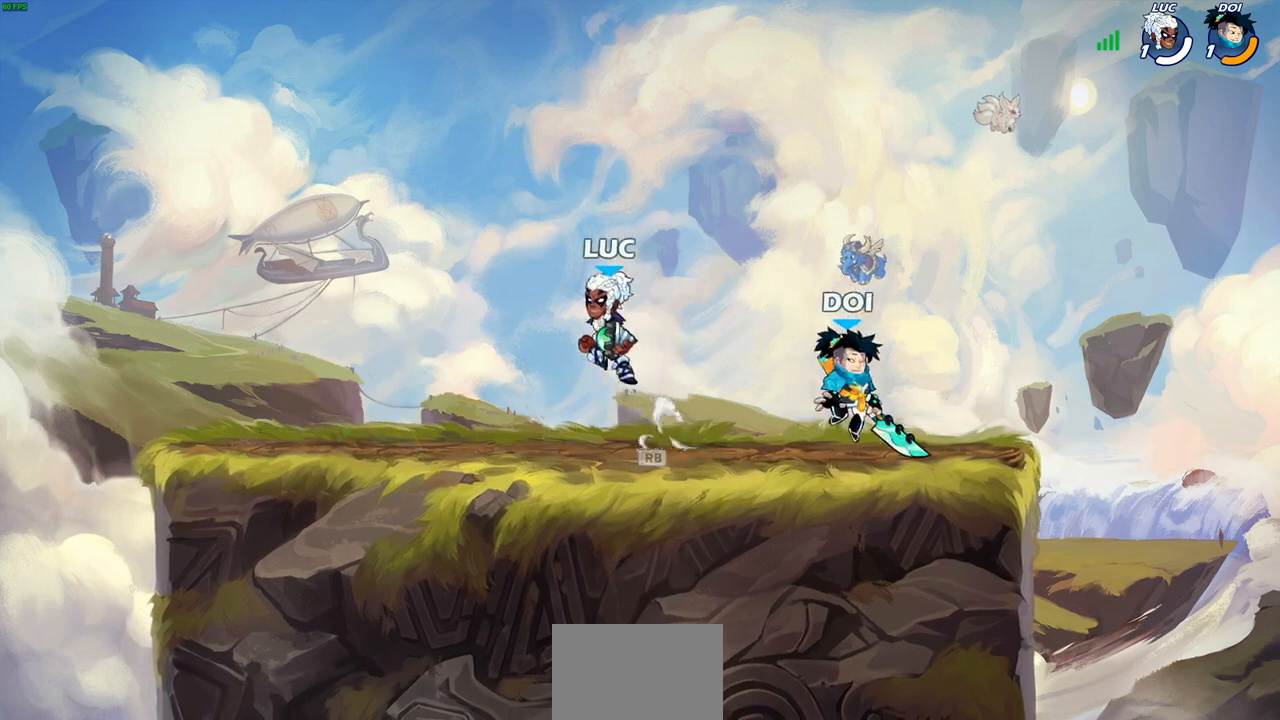
{"buttons": [], "left_stick": "center", "right_stick": "center", "events": [[67, "left_stick", "up-right"], [117, "CROSS", "down"], [183, "CROSS", "up"], [200, "CIRCLE", "down"], [217, "left_stick", "down-right"], [283, "CIRCLE", "up"], [317, "left_stick", "center"]]}
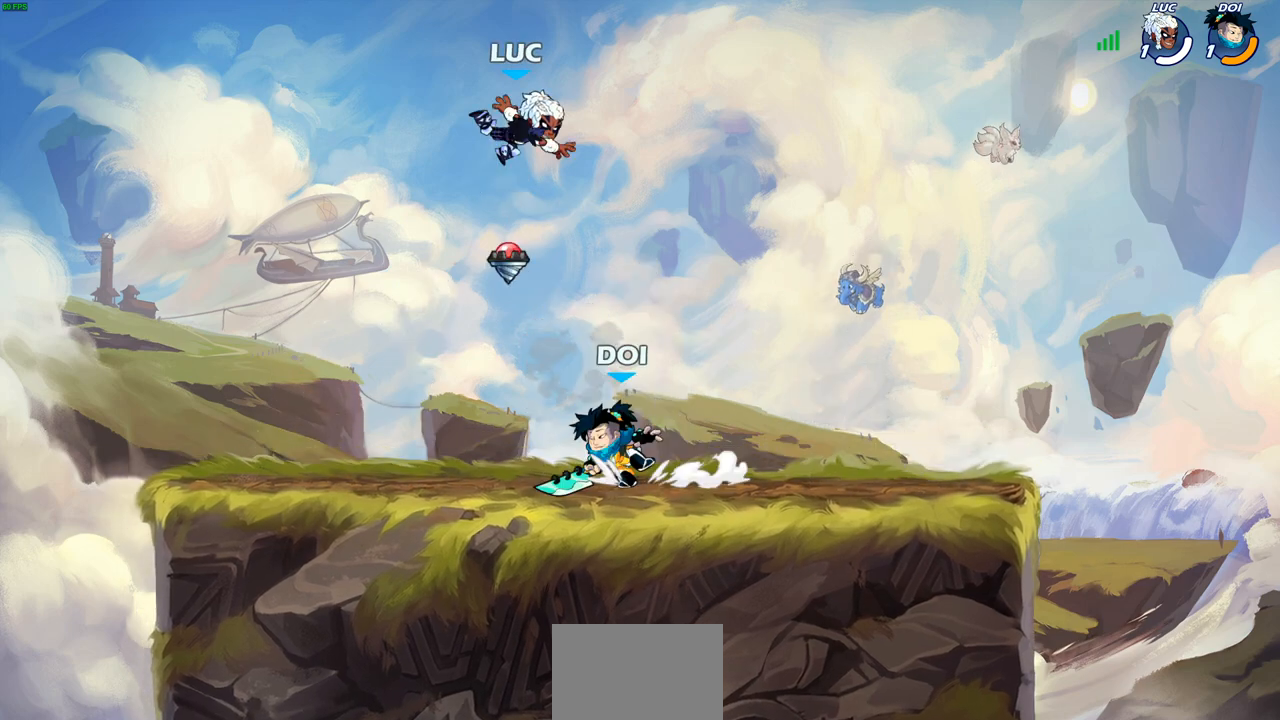
{"buttons": [], "left_stick": "right", "right_stick": "center", "events": [[183, "left_stick", "left"], [300, "left_stick", "down-left"], [483, "left_stick", "right"]]}
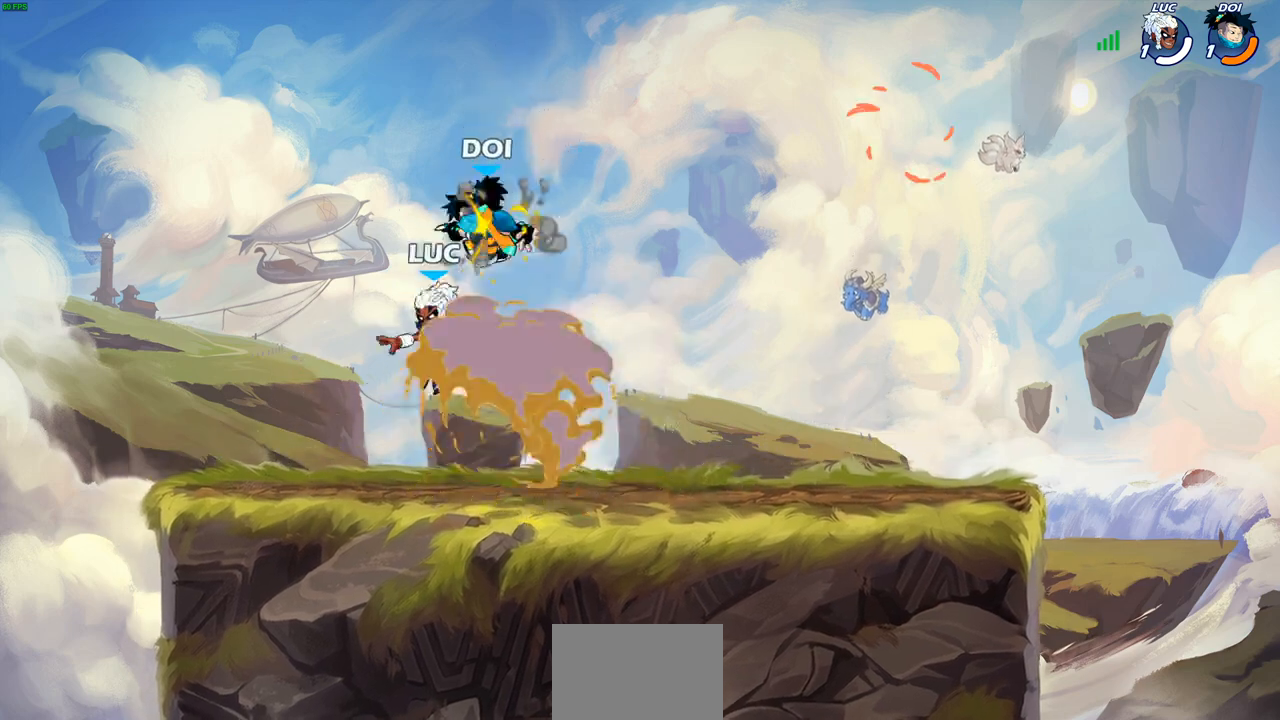
{"buttons": [], "left_stick": "right", "right_stick": "center", "events": [[233, "CROSS", "down"], [283, "CIRCLE", "down"], [283, "CROSS", "up"], [350, "CIRCLE", "up"]]}
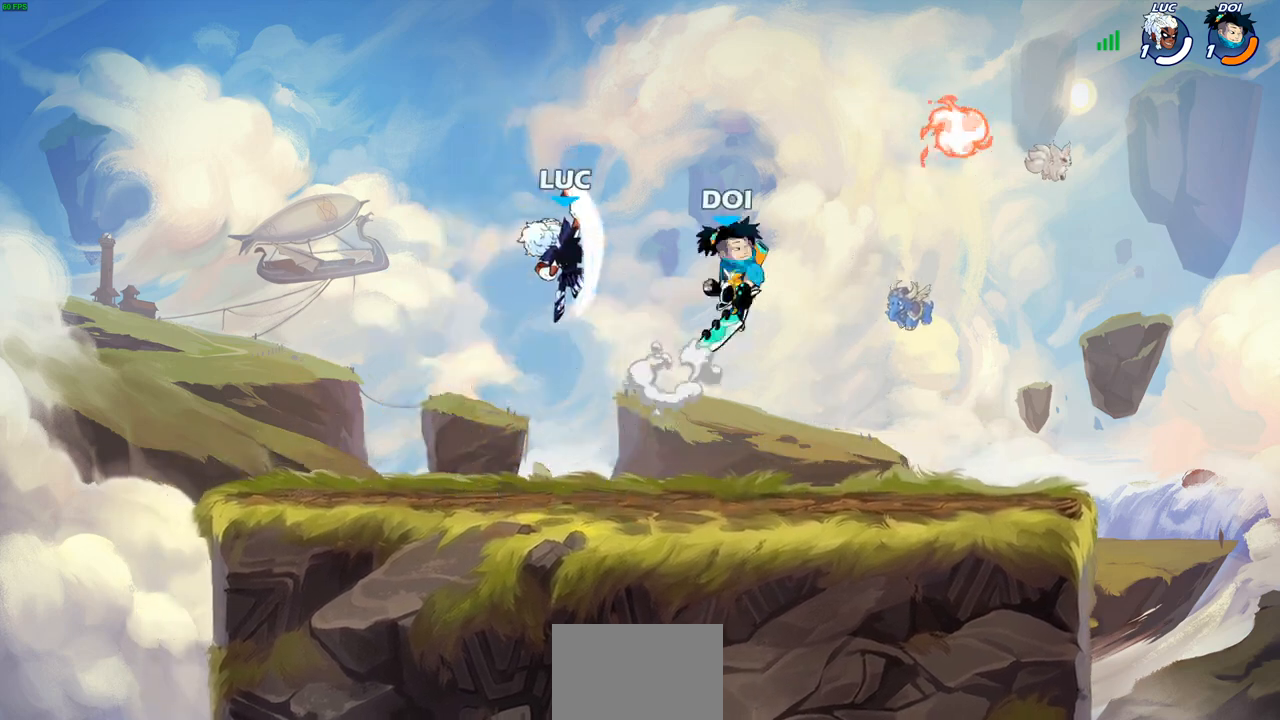
{"buttons": [], "left_stick": "down-right", "right_stick": "center", "events": [[283, "left_stick", "up-right"], [383, "left_stick", "center"], [467, "left_stick", "down-right"]]}
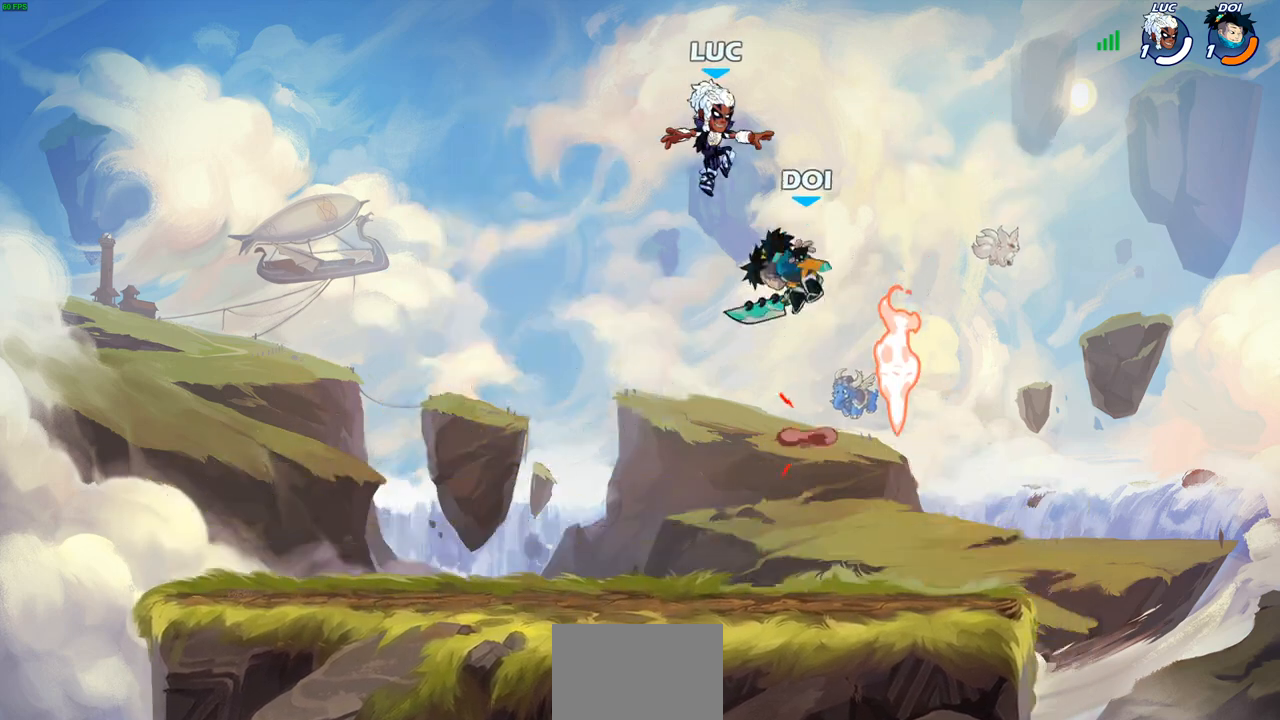
{"buttons": [], "left_stick": "left", "right_stick": "center", "events": [[233, "R2", "down"], [417, "R2", "up"], [483, "left_stick", "left"]]}
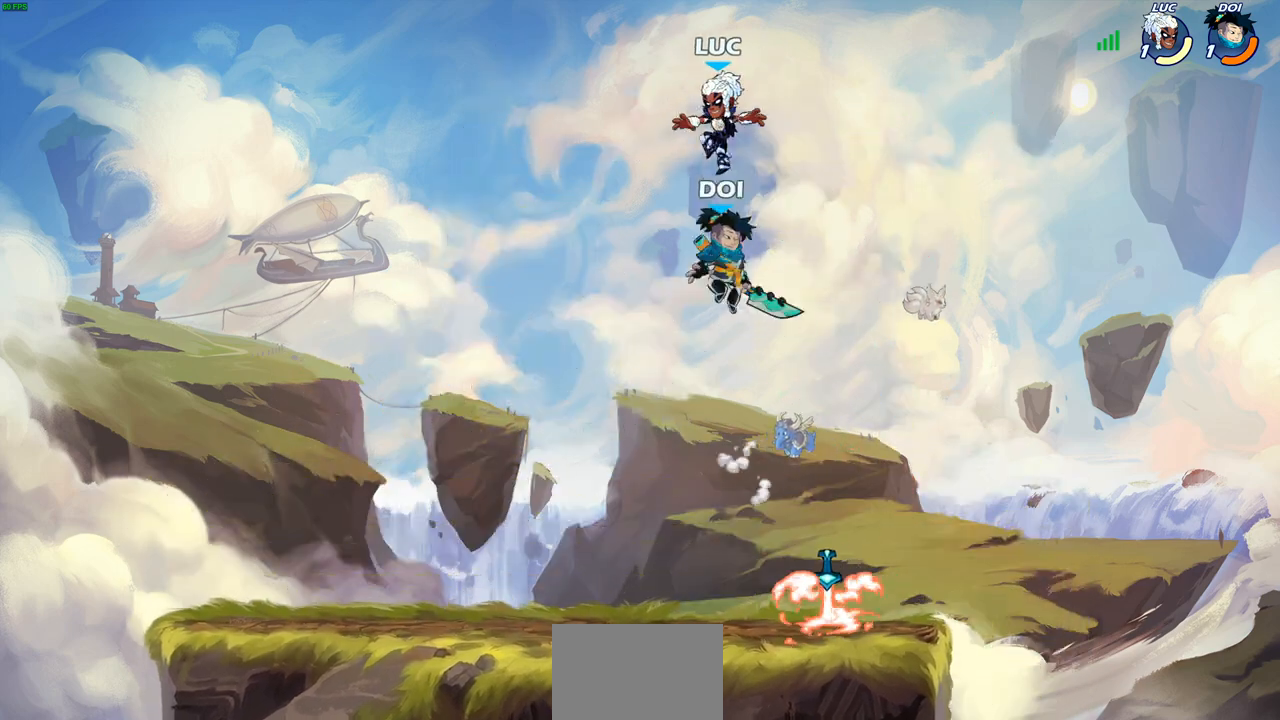
{"buttons": [], "left_stick": "right", "right_stick": "center", "events": [[100, "left_stick", "down-left"], [117, "R2", "down"], [383, "left_stick", "down-right"], [400, "R2", "up"], [433, "left_stick", "right"]]}
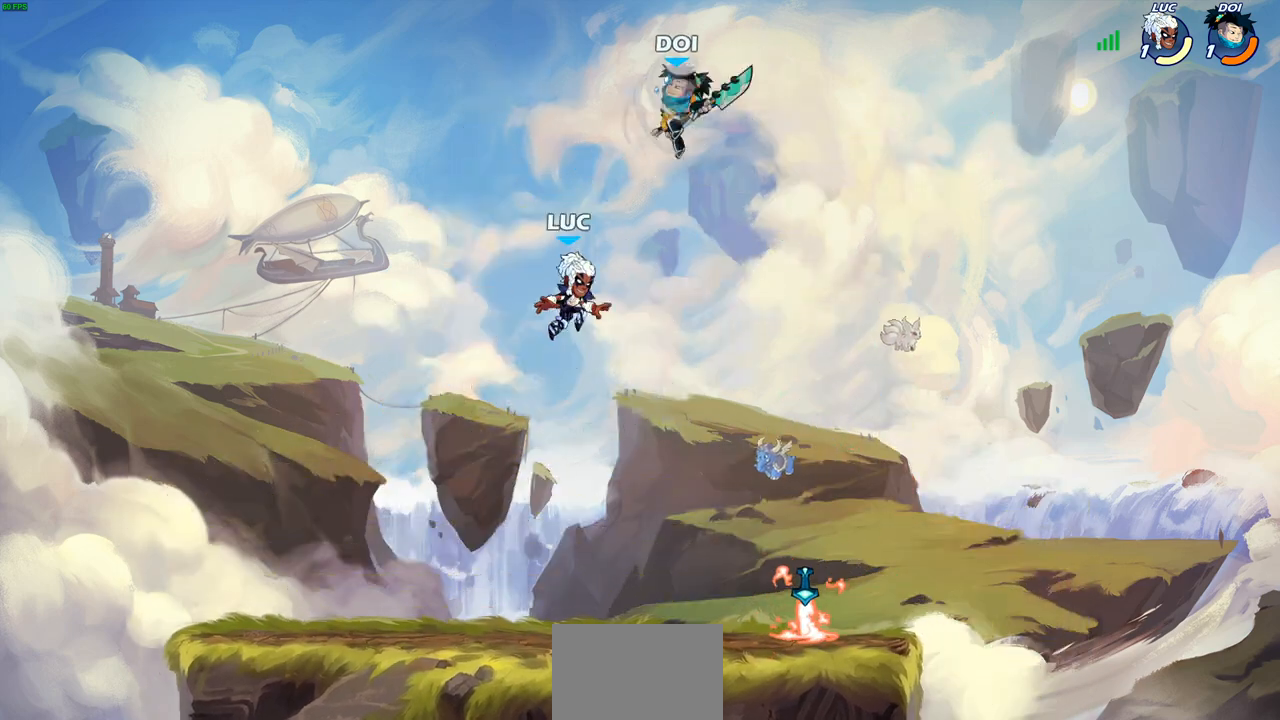
{"buttons": [], "left_stick": "right", "right_stick": "center", "events": []}
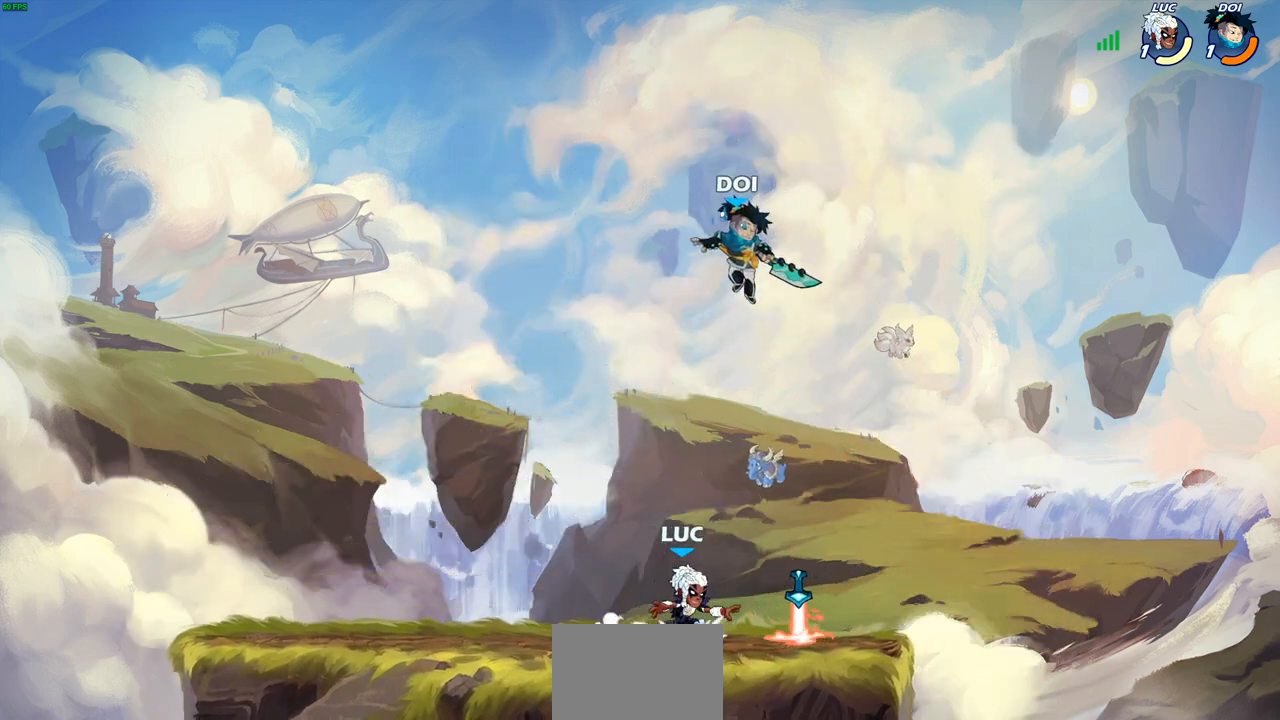
{"buttons": [], "left_stick": "center", "right_stick": "center", "events": [[150, "R1", "down"], [217, "left_stick", "down-left"], [250, "R1", "up"], [283, "CIRCLE", "down"], [350, "CIRCLE", "up"], [383, "left_stick", "center"]]}
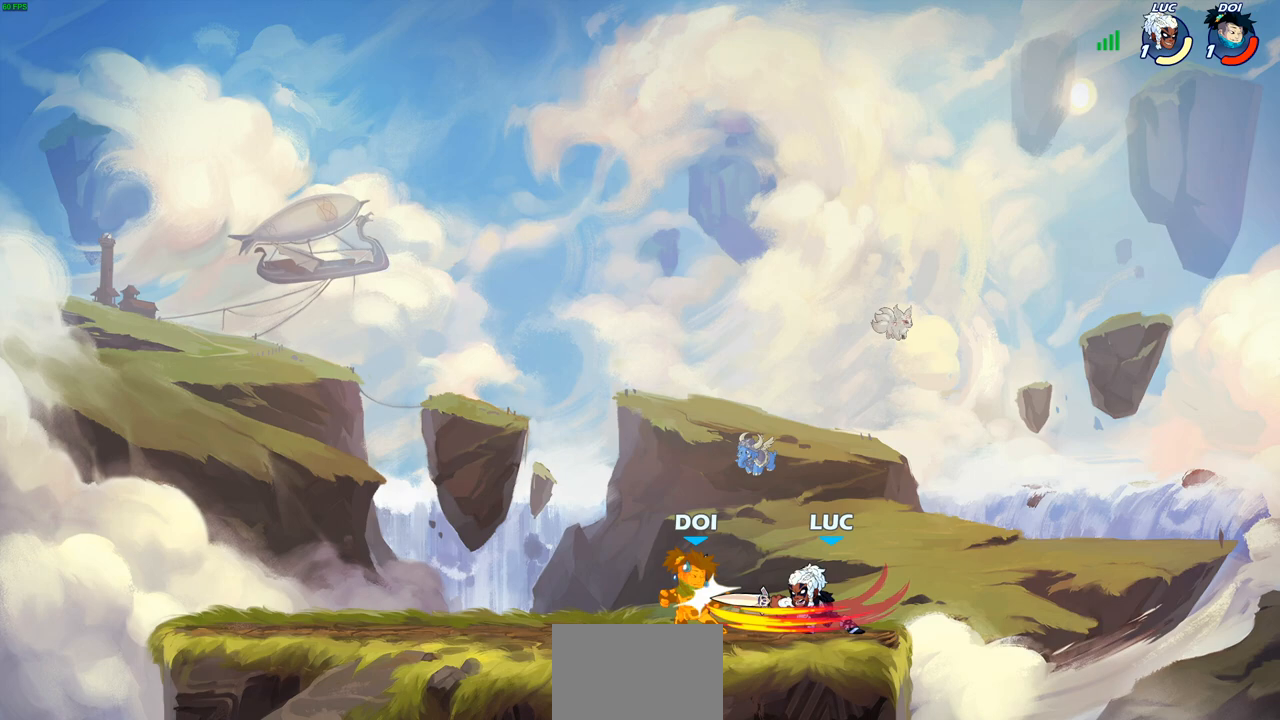
{"buttons": [], "left_stick": "left", "right_stick": "center", "events": [[417, "left_stick", "left"]]}
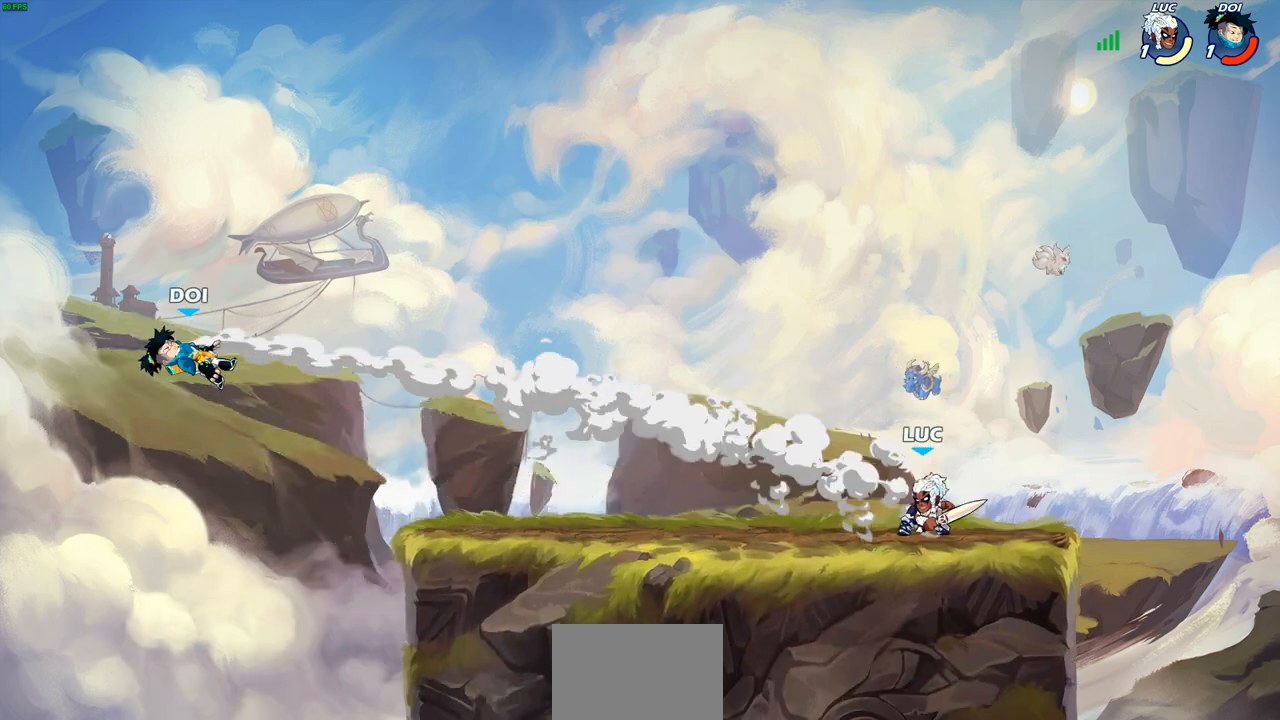
{"buttons": [], "left_stick": "right", "right_stick": "center", "events": [[83, "R2", "down"], [250, "R2", "up"], [500, "left_stick", "right"]]}
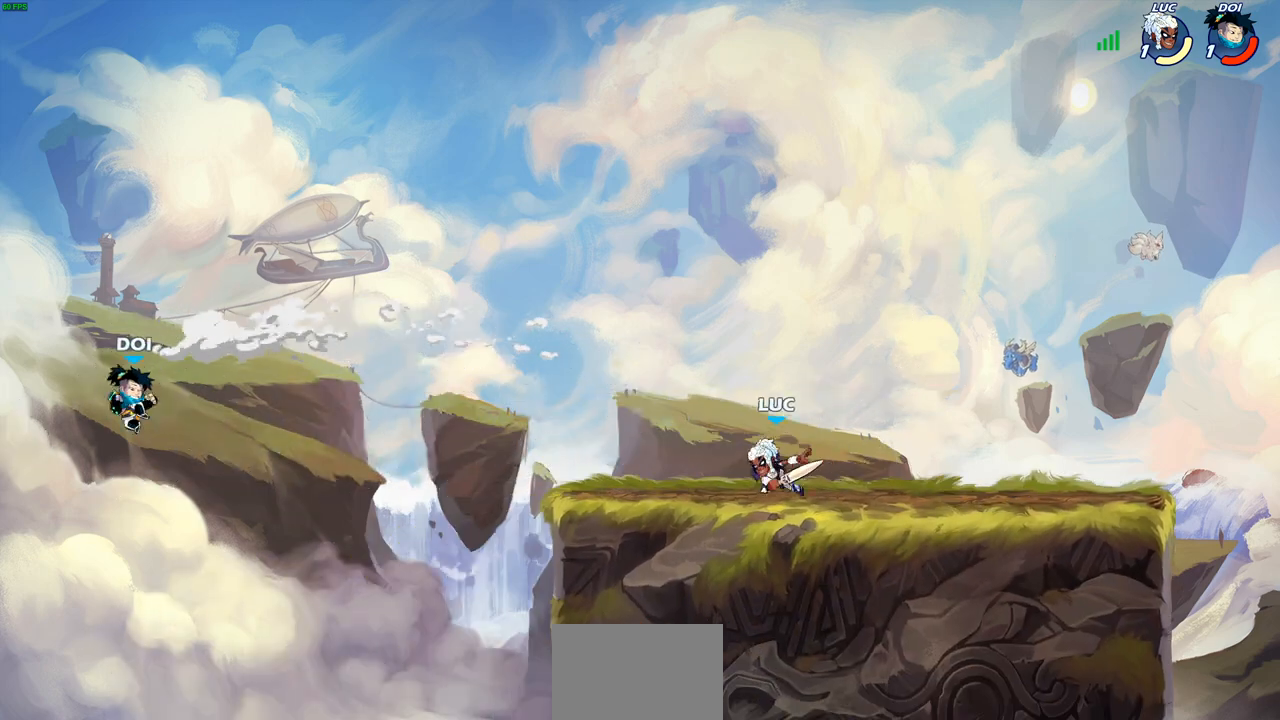
{"buttons": ["CROSS", "R2"], "left_stick": "down-left", "right_stick": "center", "events": [[150, "left_stick", "left"], [433, "left_stick", "down-left"], [450, "R2", "down"], [483, "CROSS", "down"]]}
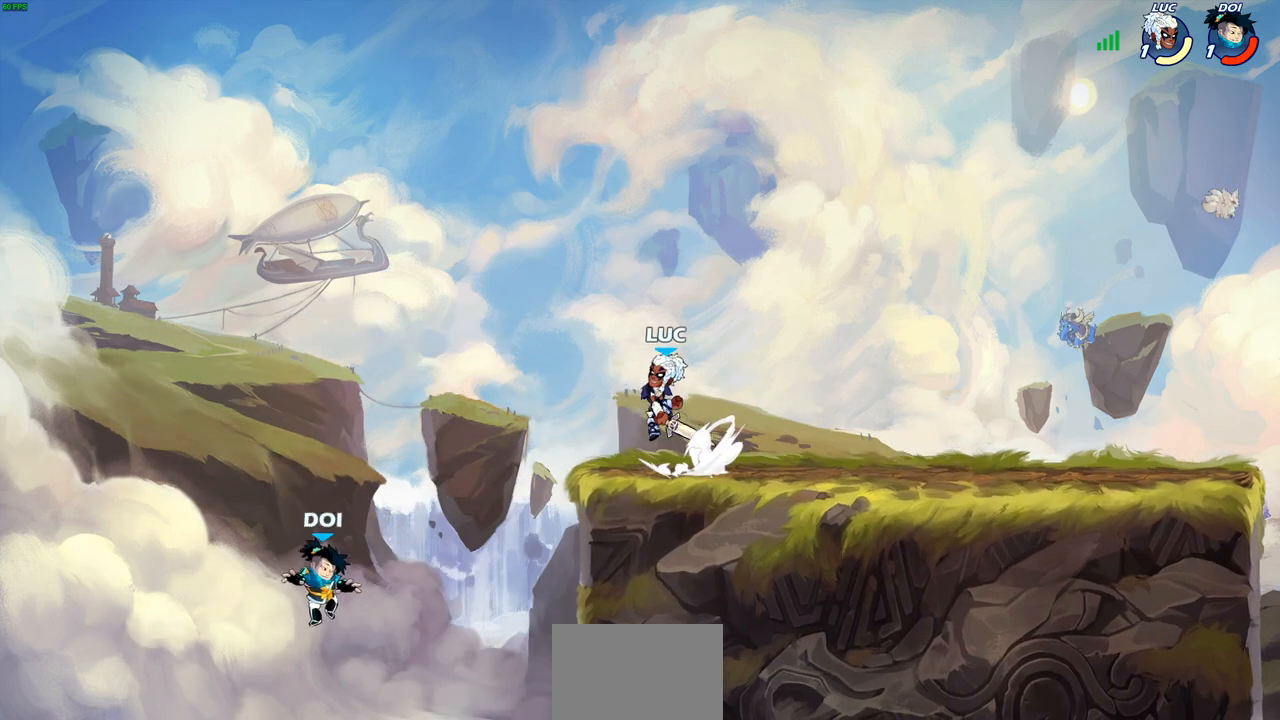
{"buttons": ["CIRCLE"], "left_stick": "down-left", "right_stick": "center", "events": [[67, "CIRCLE", "down"], [83, "CROSS", "up"], [117, "R2", "up"]]}
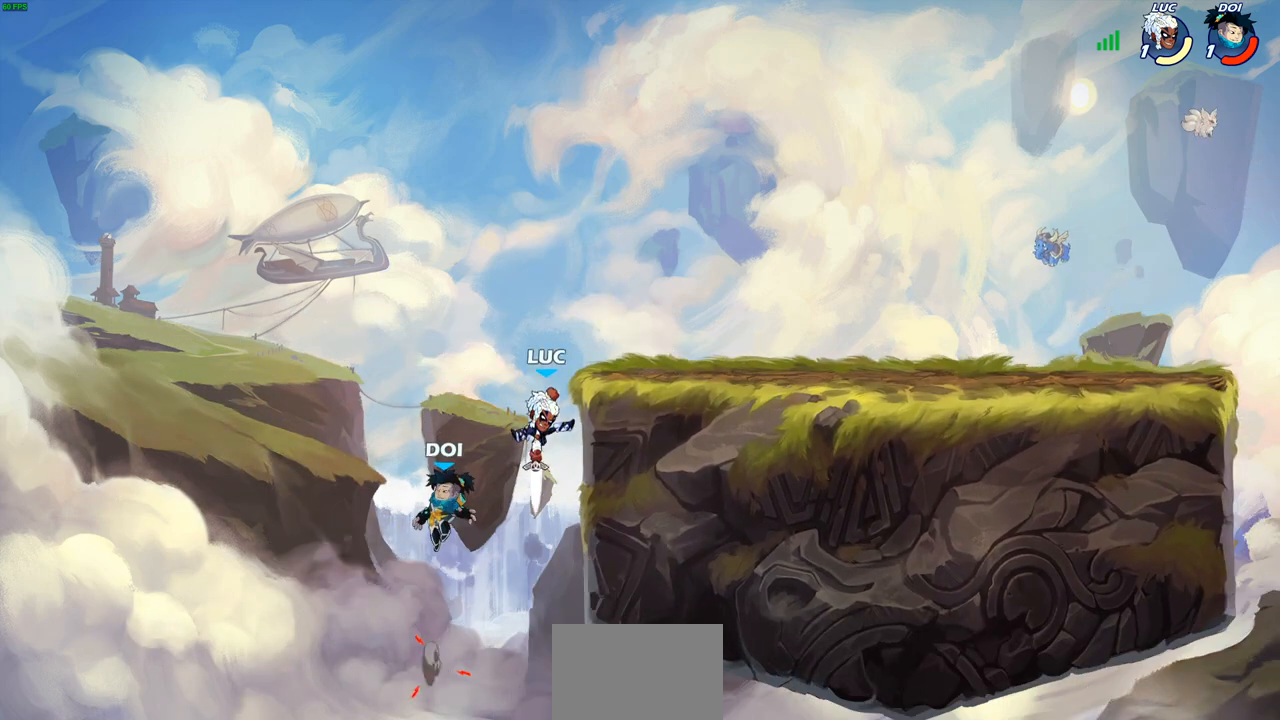
{"buttons": ["CIRCLE"], "left_stick": "right", "right_stick": "center", "events": [[67, "CIRCLE", "up"], [133, "left_stick", "center"], [350, "left_stick", "right"], [433, "CIRCLE", "down"]]}
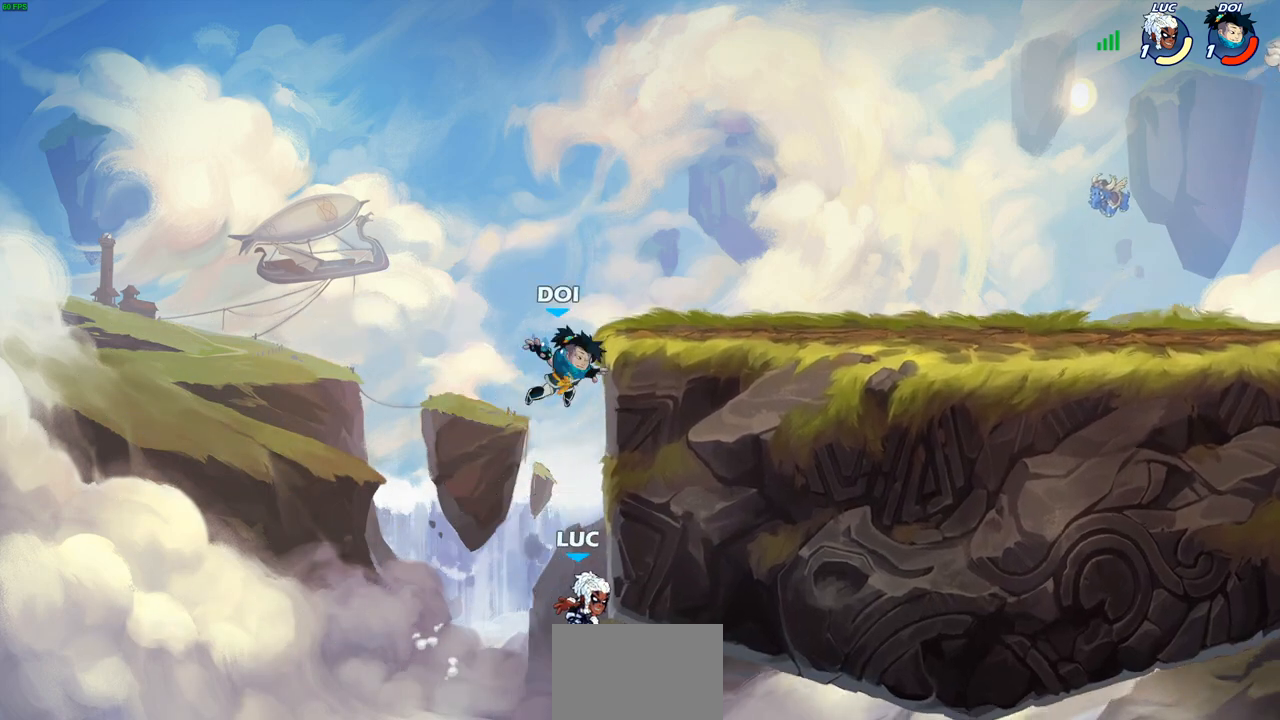
{"buttons": [], "left_stick": "up-right", "right_stick": "center", "events": [[50, "CIRCLE", "up"], [117, "left_stick", "up-right"]]}
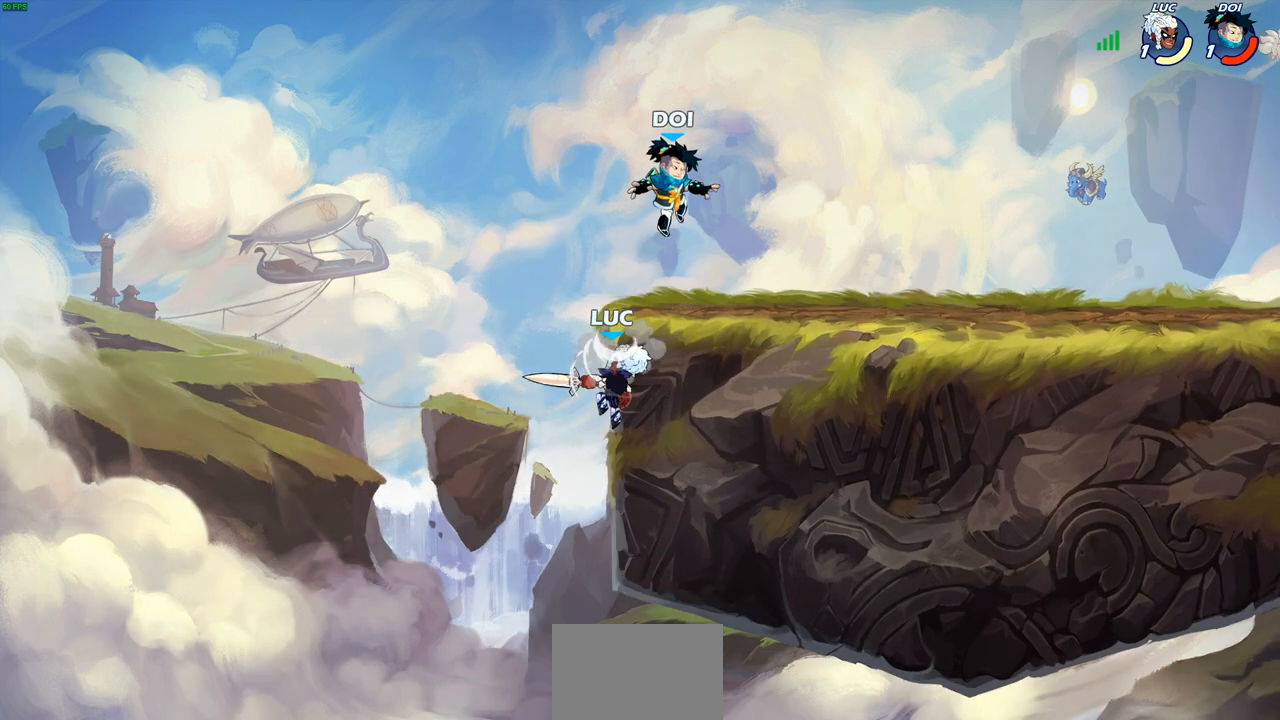
{"buttons": ["SQUARE", "R2"], "left_stick": "right", "right_stick": "center", "events": [[150, "left_stick", "up-left"], [250, "CROSS", "down"], [367, "CROSS", "up"], [400, "left_stick", "right"], [450, "R2", "down"], [467, "SQUARE", "down"]]}
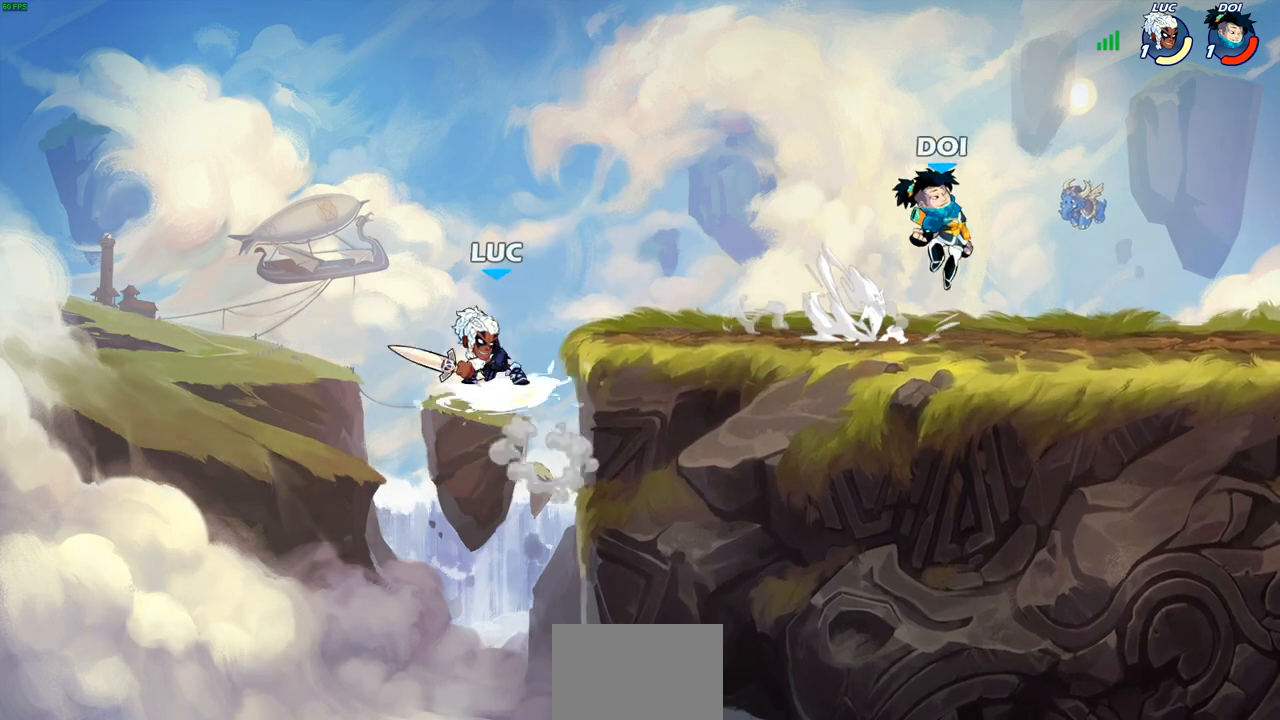
{"buttons": [], "left_stick": "center", "right_stick": "center", "events": [[117, "R2", "up"], [117, "SQUARE", "up"], [267, "left_stick", "center"]]}
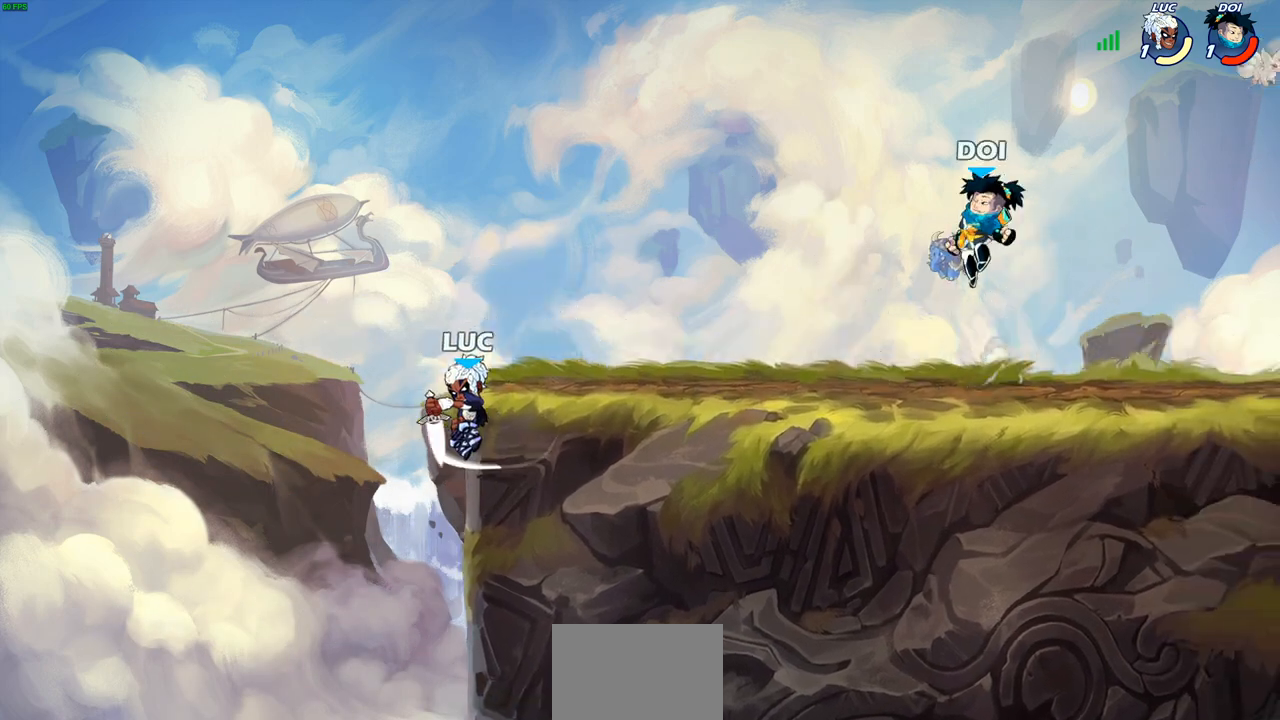
{"buttons": ["CROSS"], "left_stick": "right", "right_stick": "center", "events": [[100, "left_stick", "up"], [200, "CROSS", "down"], [233, "left_stick", "up-right"], [317, "CROSS", "up"], [467, "left_stick", "right"], [483, "CROSS", "down"]]}
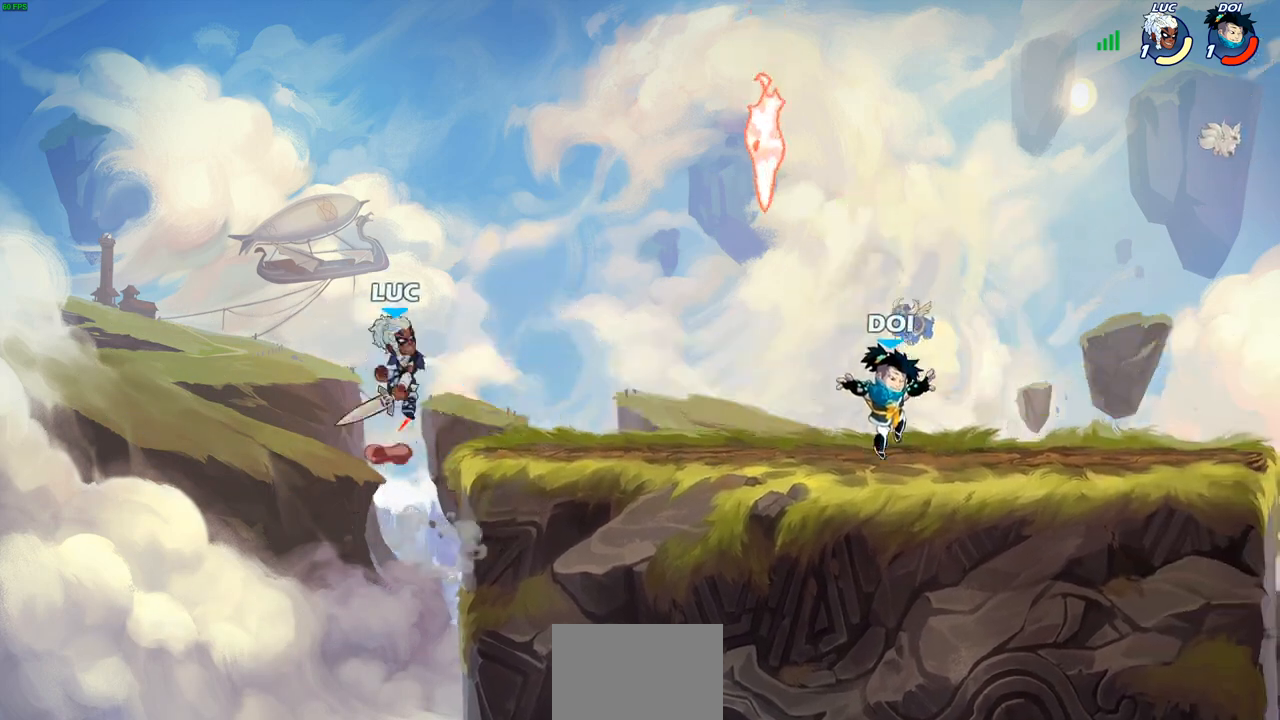
{"buttons": [], "left_stick": "center", "right_stick": "center", "events": [[100, "CROSS", "up"], [183, "left_stick", "down-right"], [300, "R1", "down"], [367, "R1", "up"], [383, "left_stick", "center"]]}
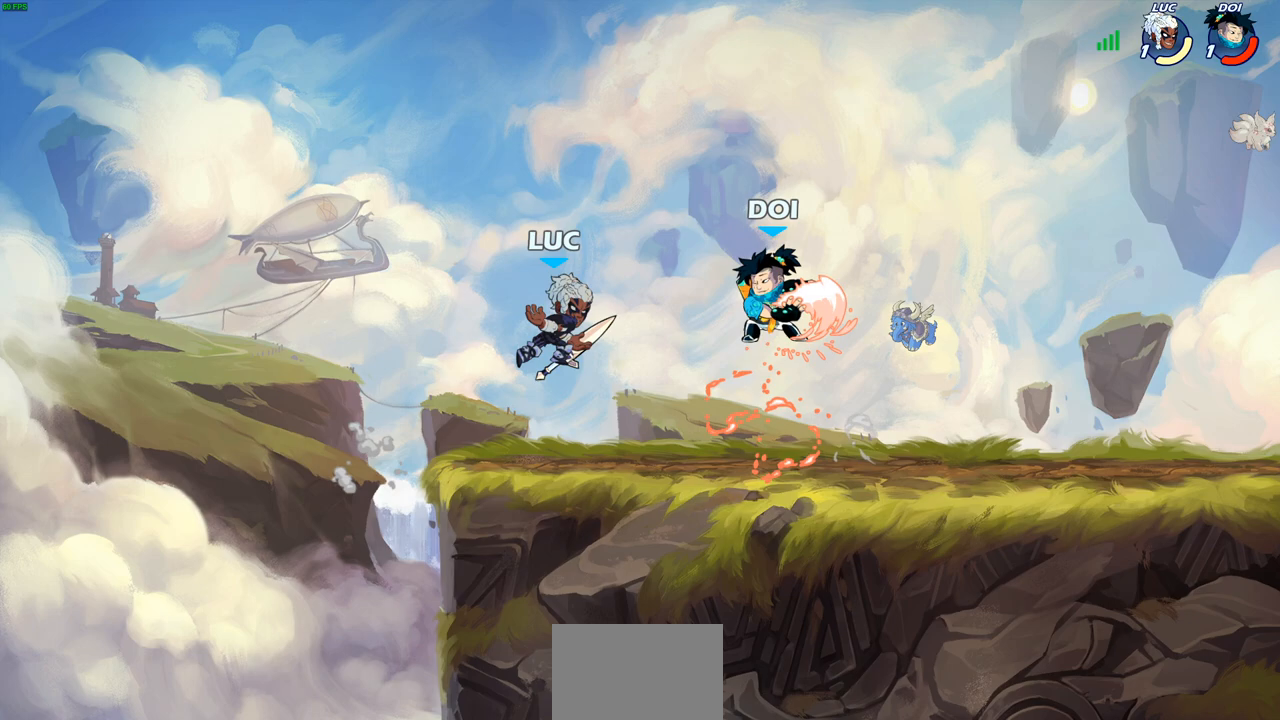
{"buttons": [], "left_stick": "center", "right_stick": "center", "events": []}